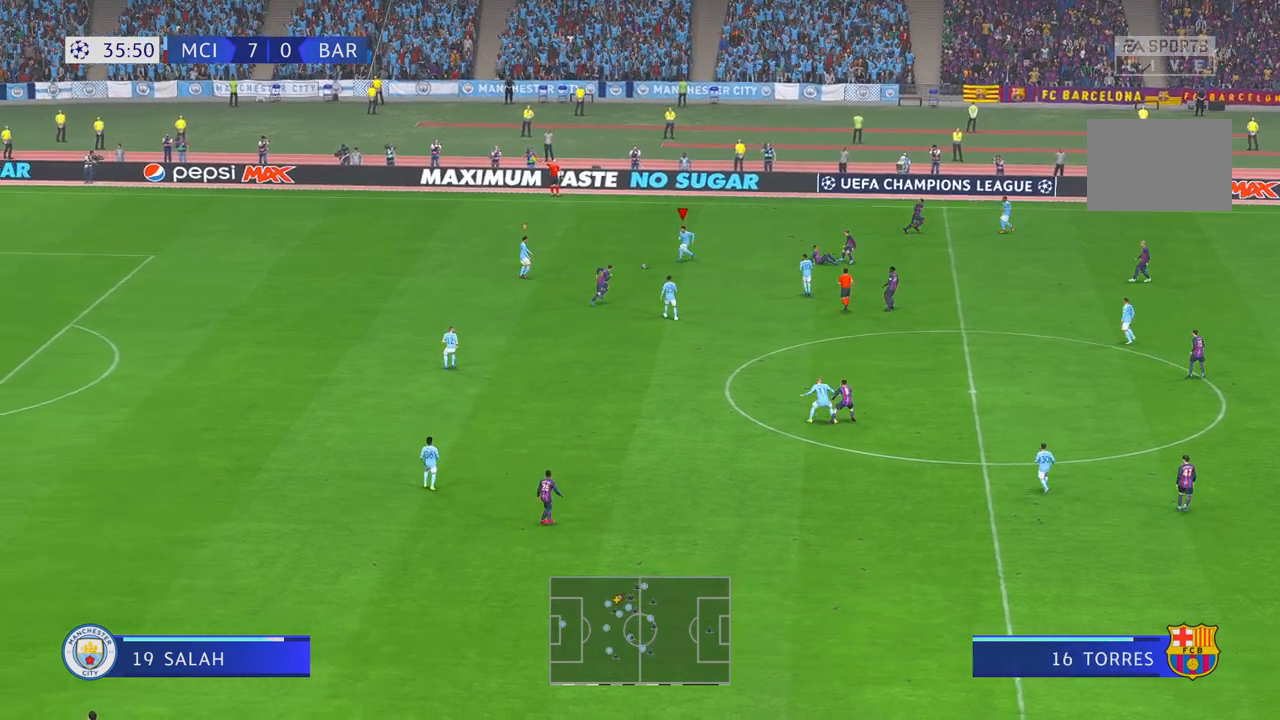
Gameplay with a controller (Xbox layout); each line is a JSON object with the inputs held at the frame after it. "events" lists button and stick changes between this image and that frame as [ms after this image, input, new state], when the widget could be followed in between. Not read: L3 R2 R3.
{"buttons": [], "left_stick": "down", "right_stick": "down-left", "events": [[33, "A", "up"], [50, "L1", "up"], [100, "right_stick", "center"], [283, "right_stick", "down"], [333, "right_stick", "center"], [483, "right_stick", "down-left"]]}
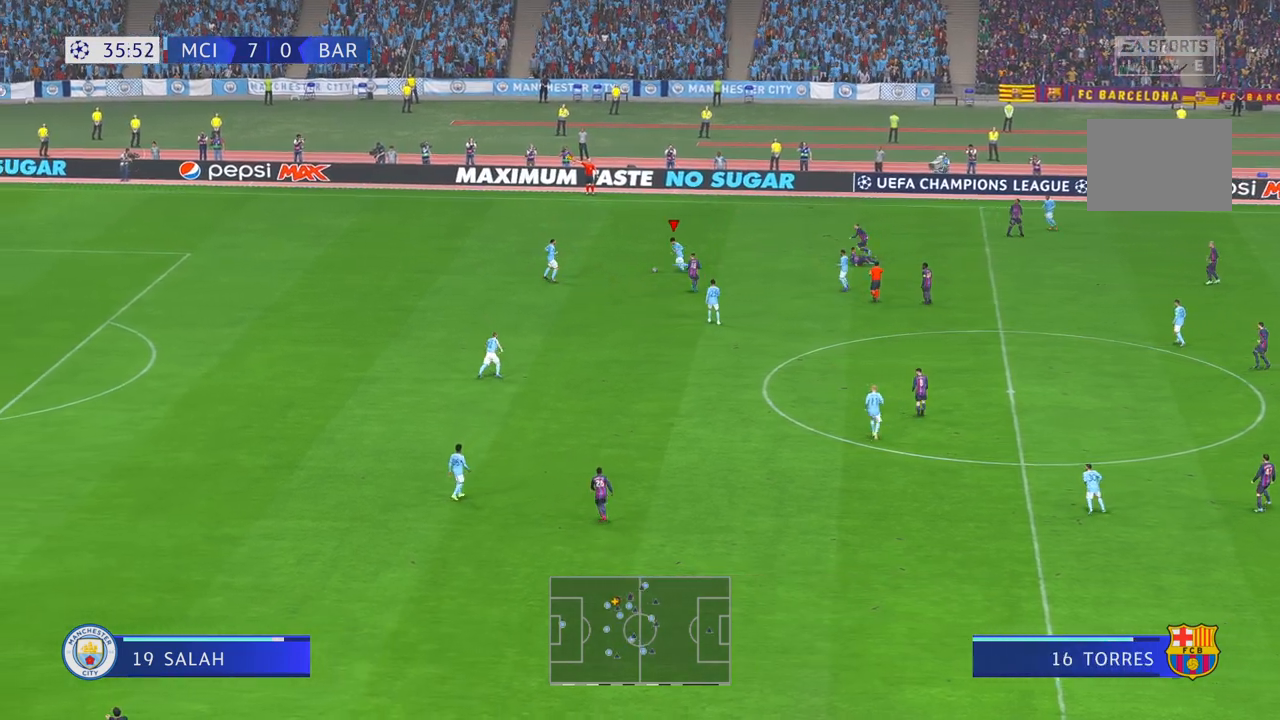
{"buttons": [], "left_stick": "down", "right_stick": "center", "events": [[183, "right_stick", "down-right"], [283, "right_stick", "center"]]}
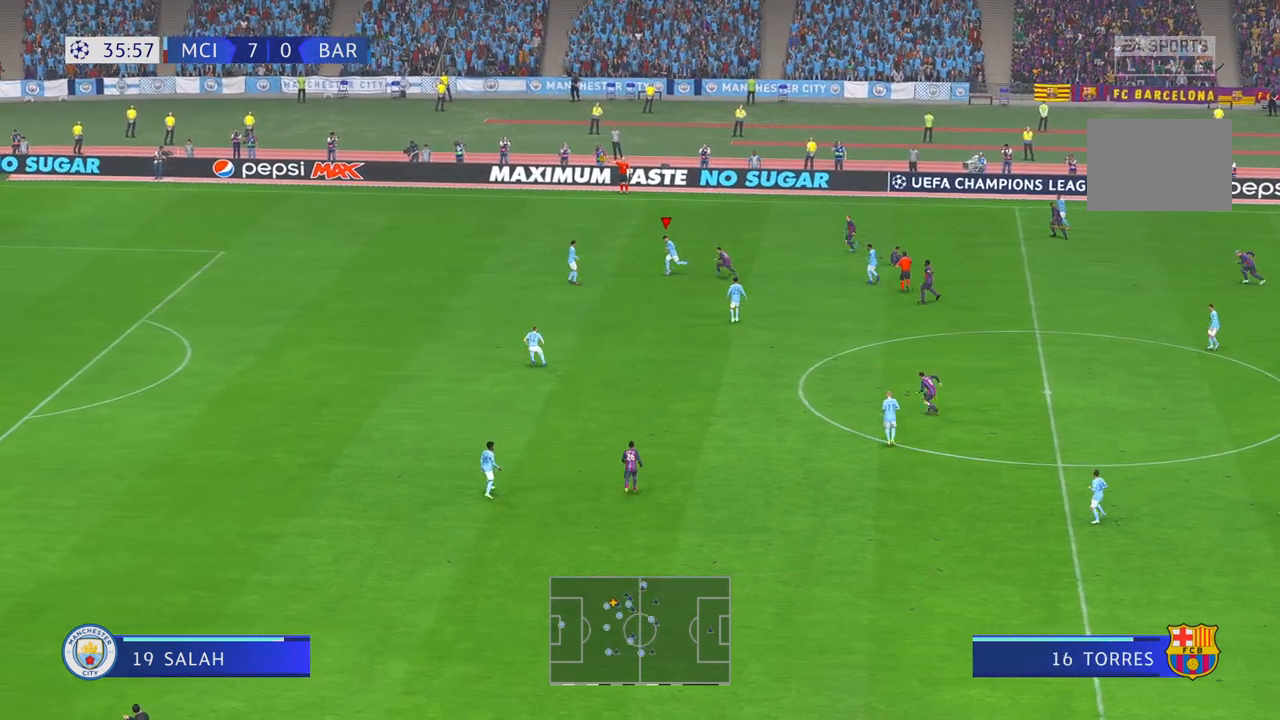
{"buttons": [], "left_stick": "down", "right_stick": "center", "events": []}
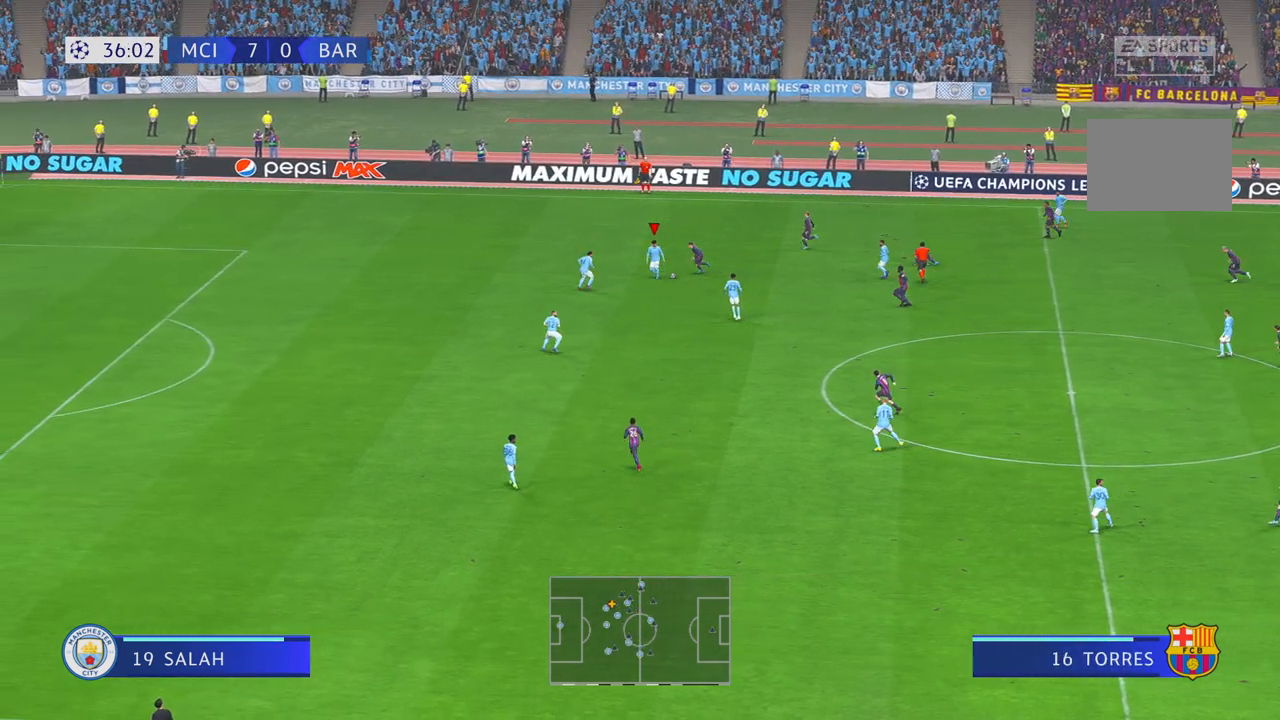
{"buttons": [], "left_stick": "center", "right_stick": "center", "events": [[433, "left_stick", "center"]]}
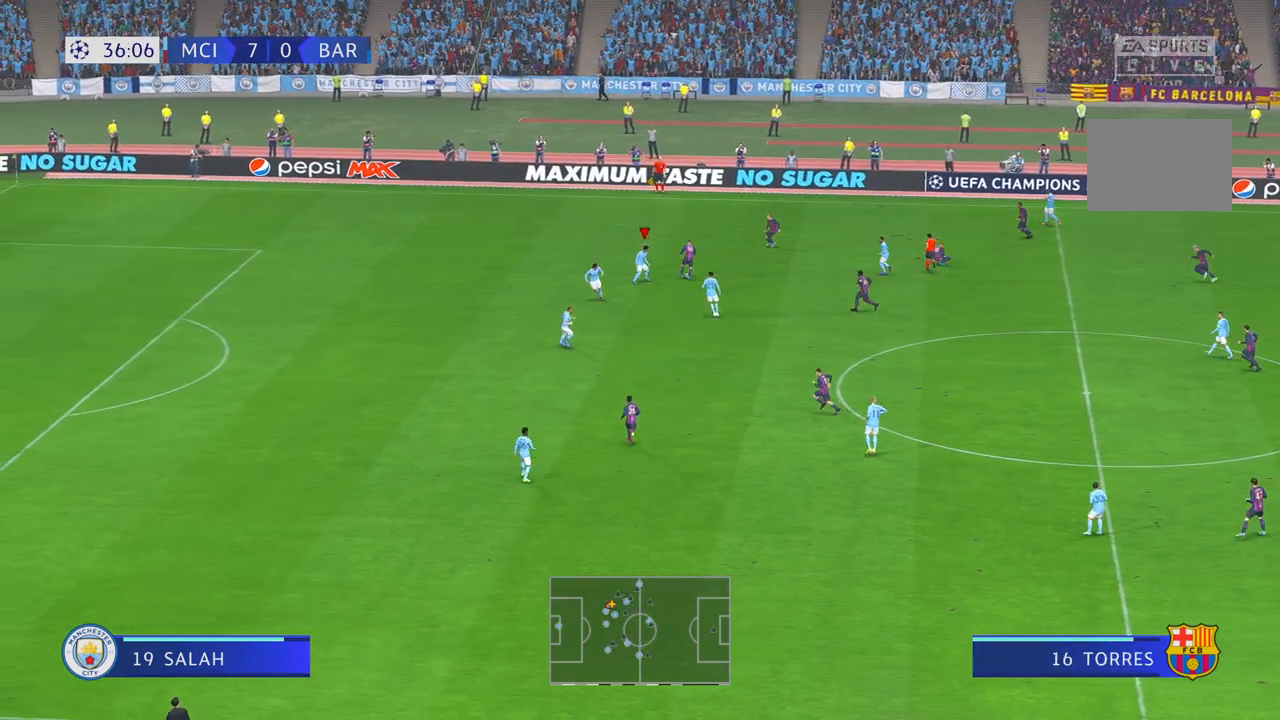
{"buttons": [], "left_stick": "center", "right_stick": "center", "events": []}
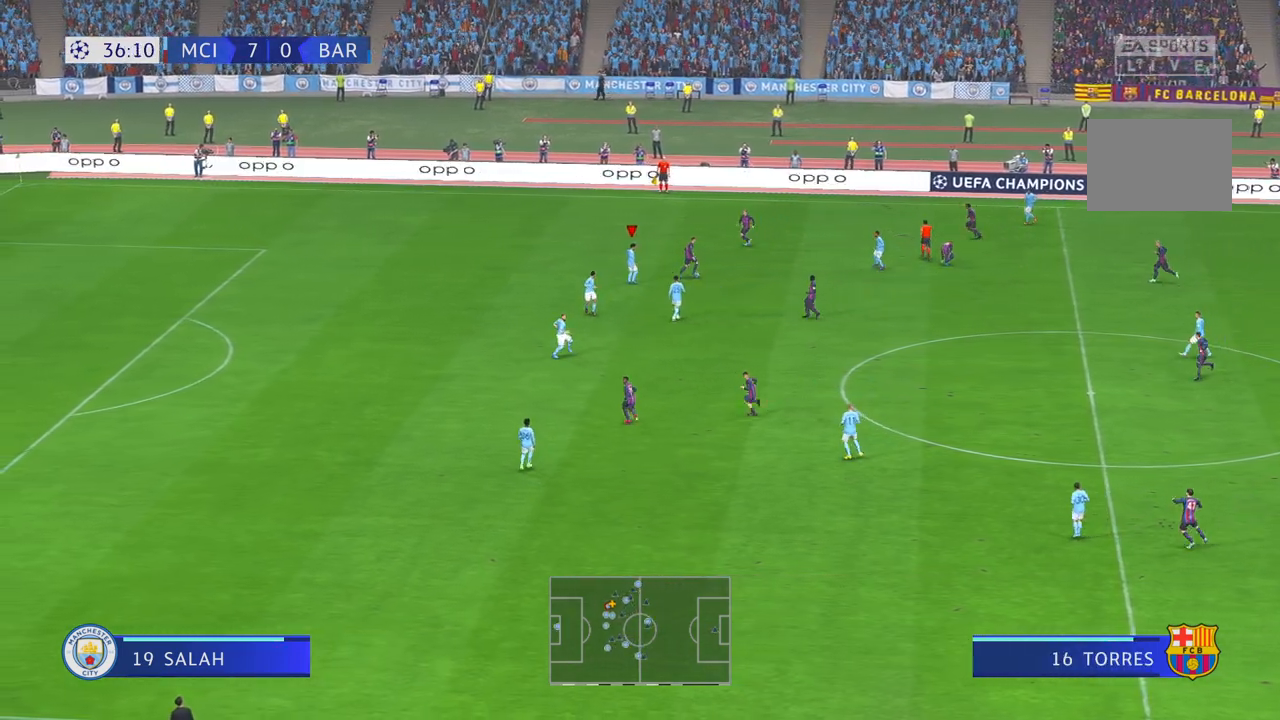
{"buttons": [], "left_stick": "center", "right_stick": "center", "events": [[300, "right_stick", "down"], [500, "right_stick", "center"]]}
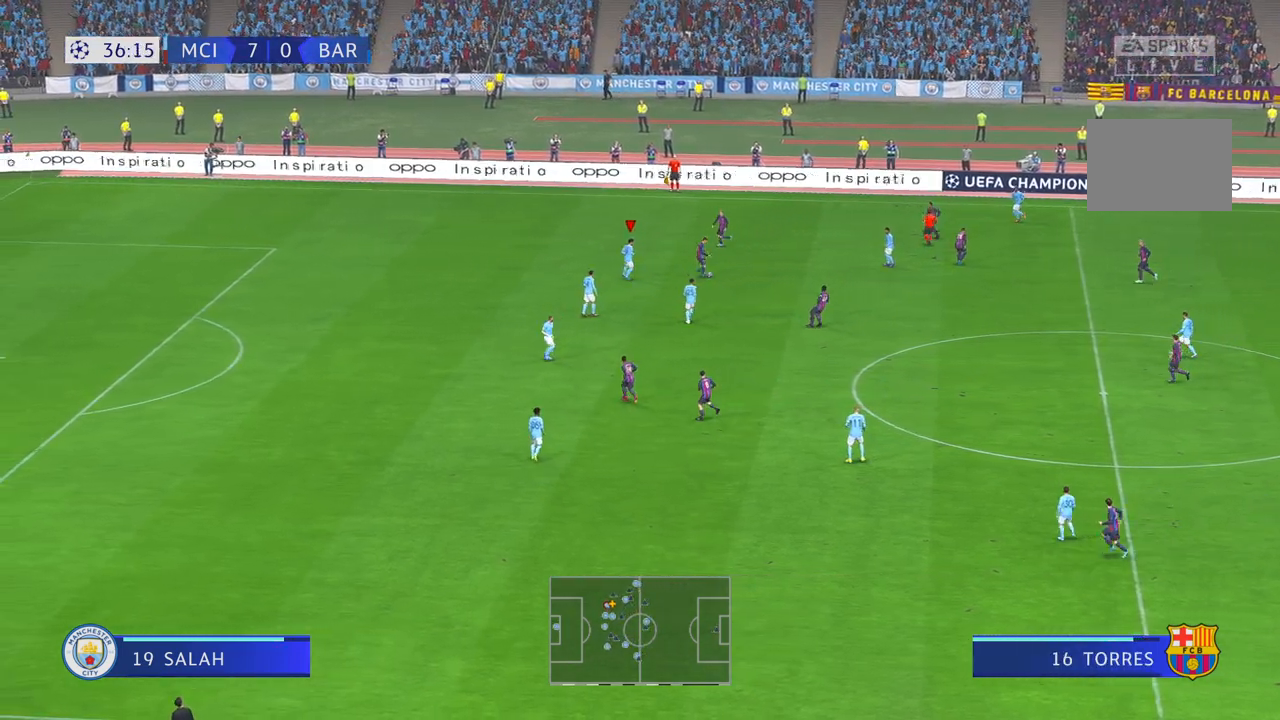
{"buttons": [], "left_stick": "center", "right_stick": "center", "events": []}
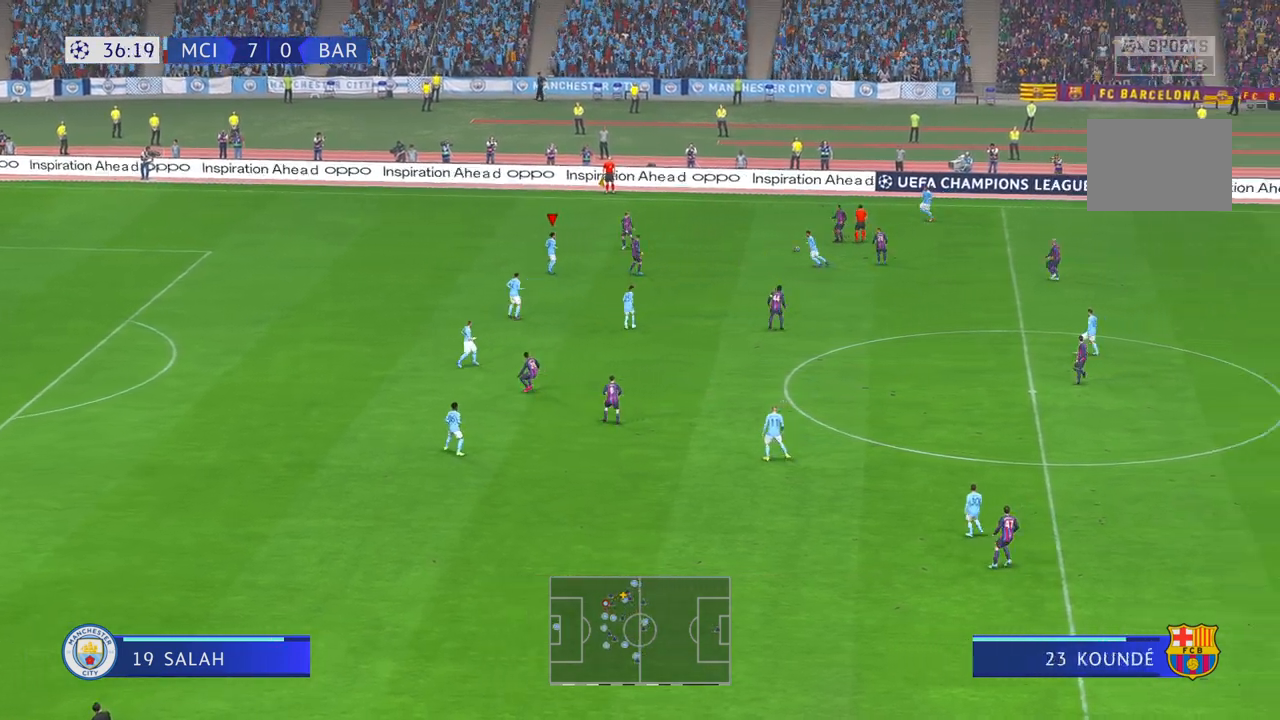
{"buttons": [], "left_stick": "center", "right_stick": "center", "events": []}
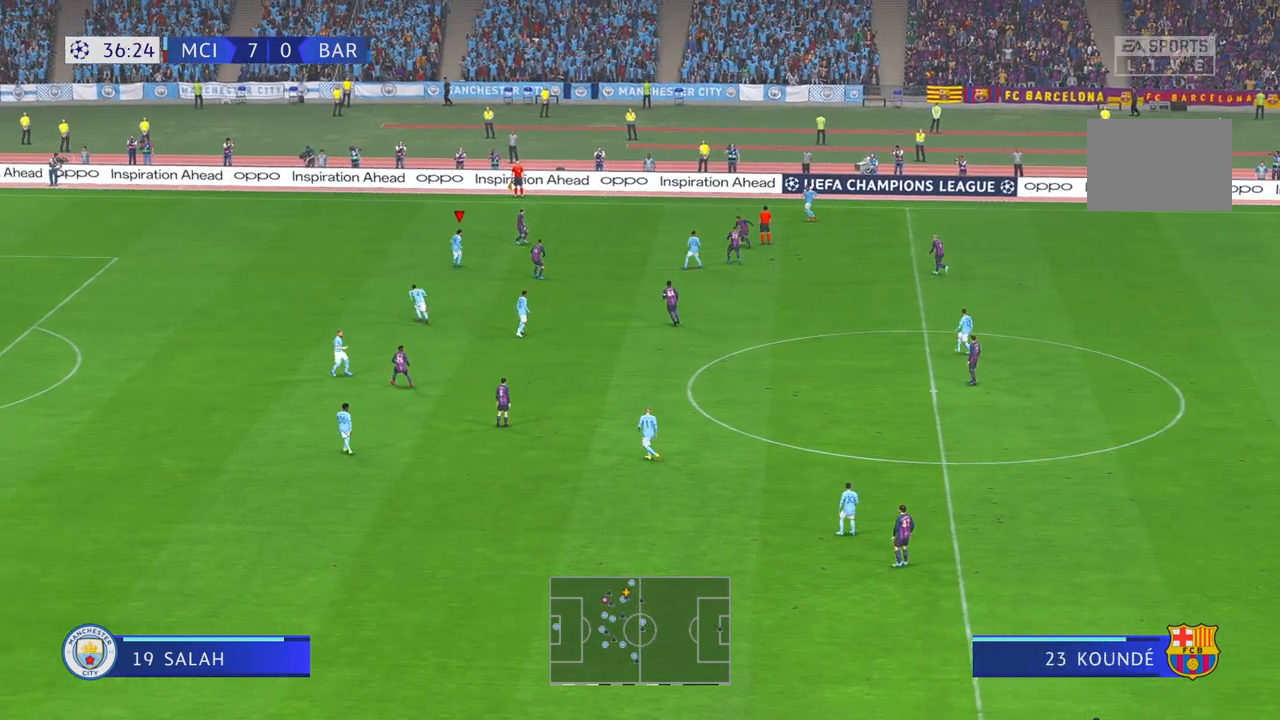
{"buttons": [], "left_stick": "center", "right_stick": "center", "events": []}
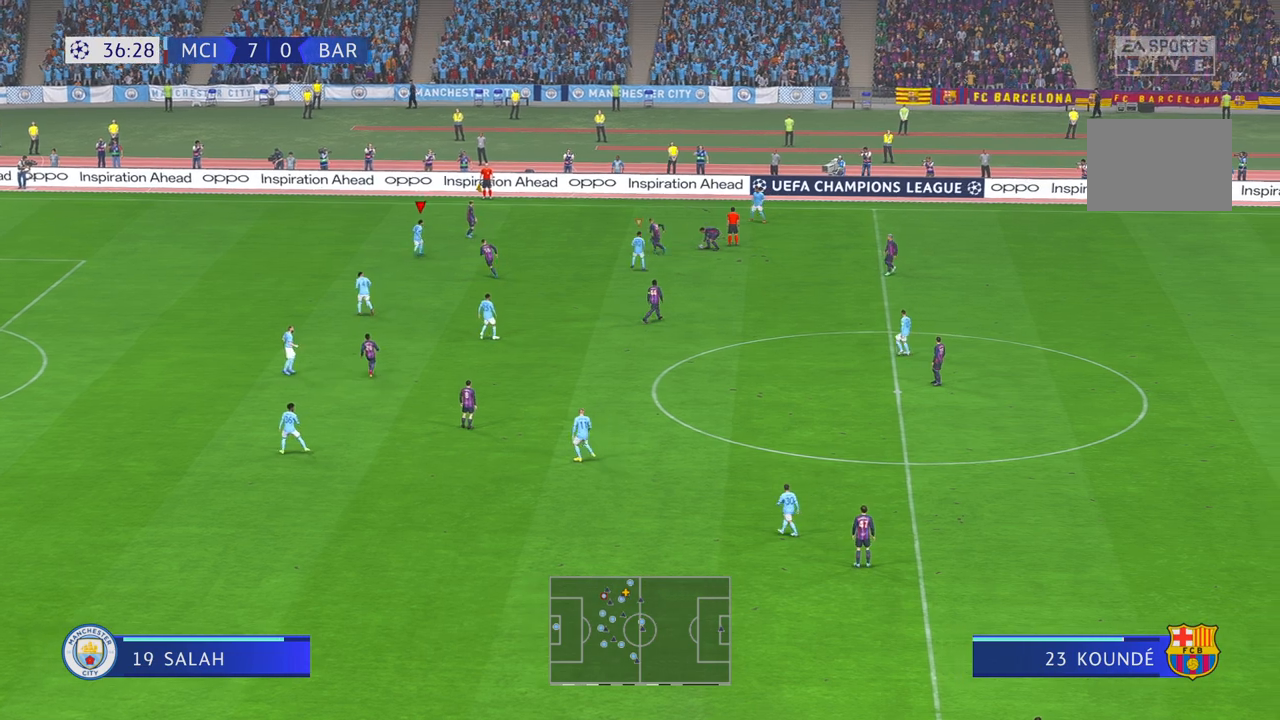
{"buttons": [], "left_stick": "up", "right_stick": "center", "events": [[183, "right_stick", "down"], [267, "right_stick", "center"], [417, "left_stick", "up"]]}
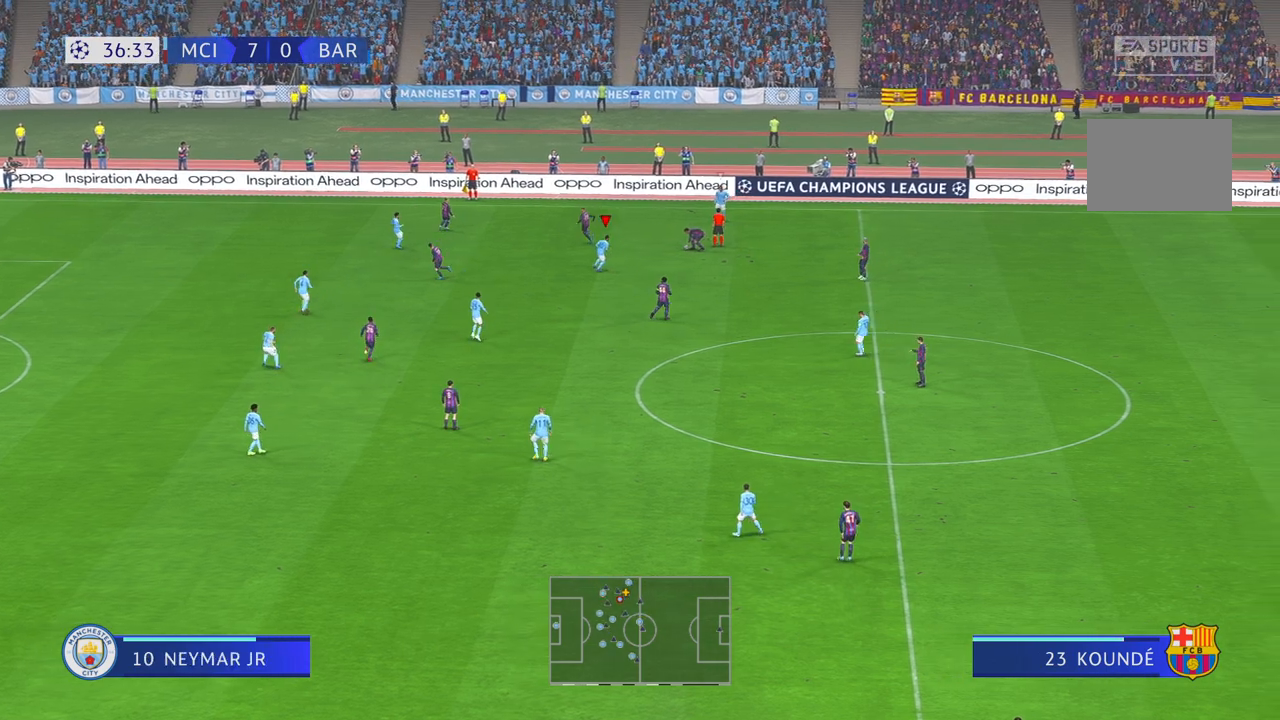
{"buttons": [], "left_stick": "up", "right_stick": "center", "events": []}
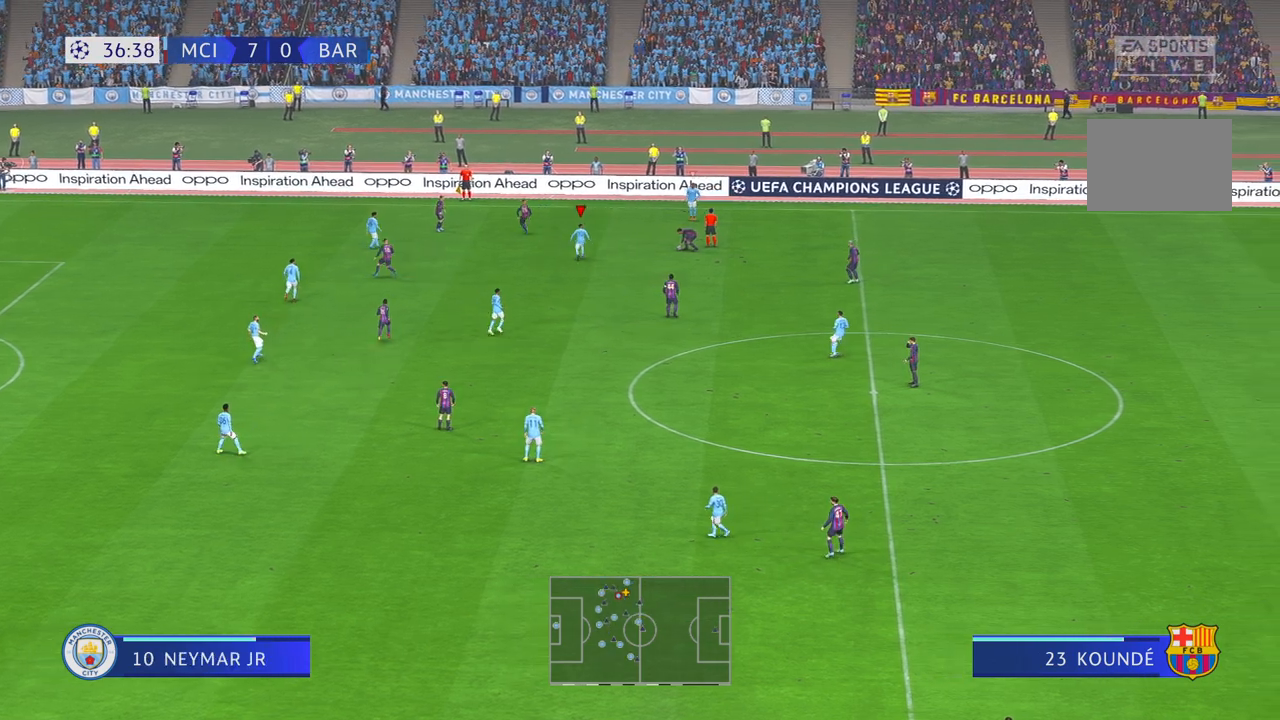
{"buttons": [], "left_stick": "up", "right_stick": "center", "events": []}
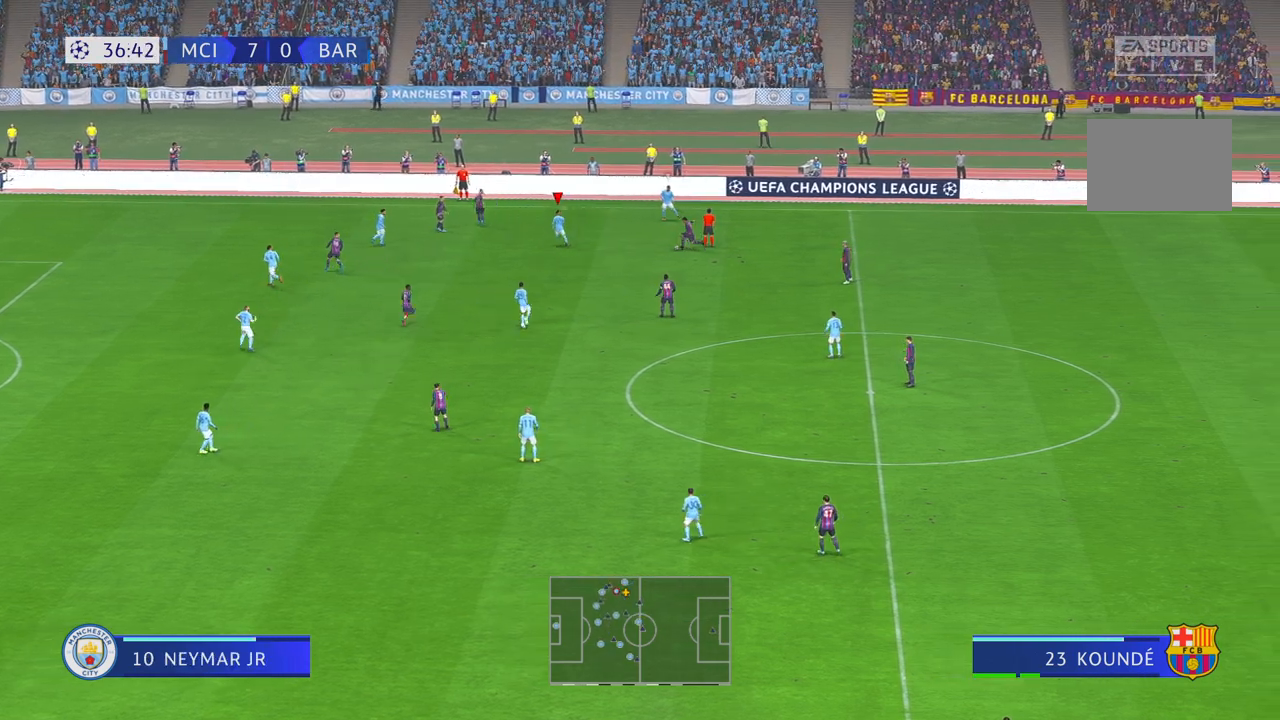
{"buttons": [], "left_stick": "down", "right_stick": "center", "events": [[83, "left_stick", "center"], [183, "left_stick", "down"]]}
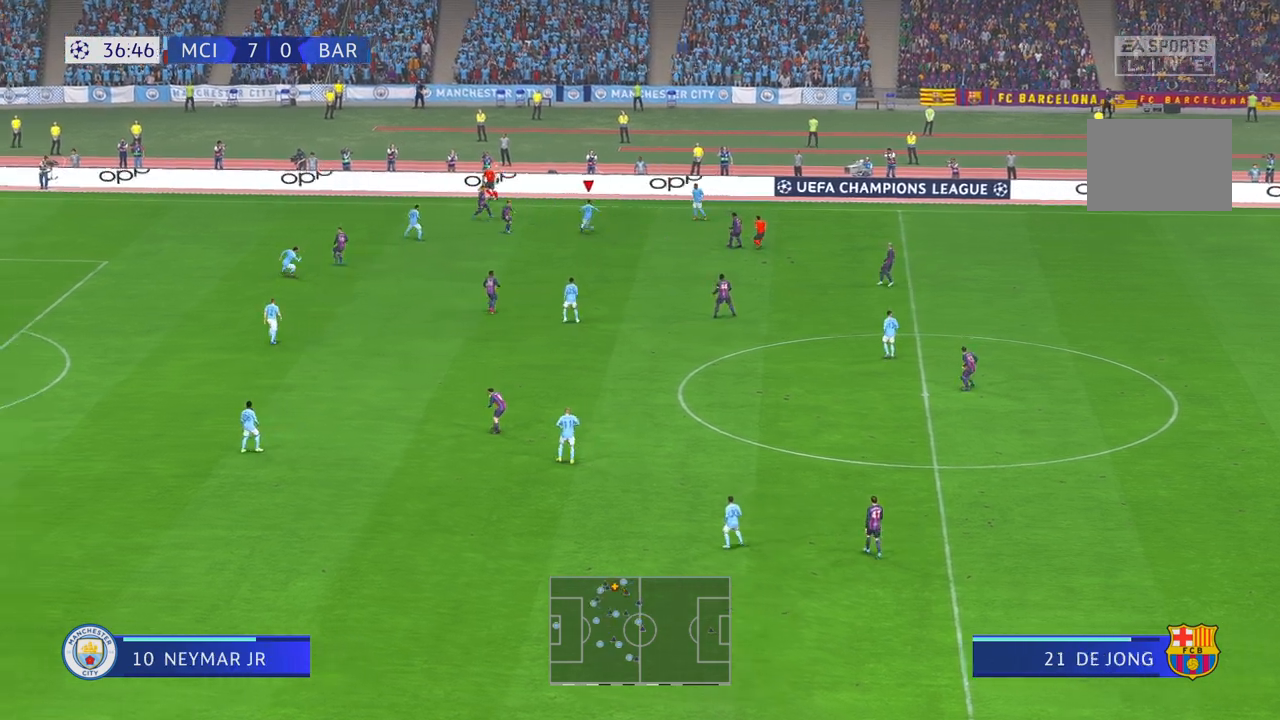
{"buttons": [], "left_stick": "down", "right_stick": "center", "events": [[183, "right_stick", "down"], [250, "right_stick", "center"]]}
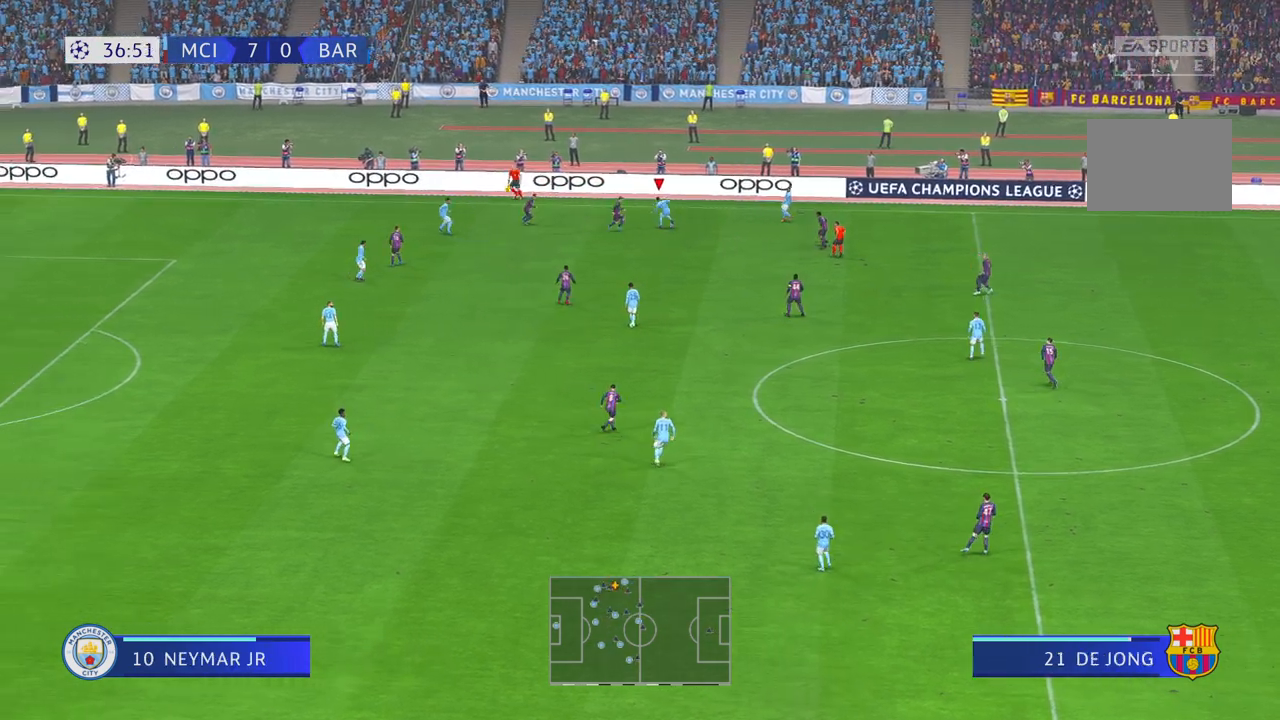
{"buttons": [], "left_stick": "down-right", "right_stick": "center", "events": [[33, "A", "down"], [167, "A", "up"], [200, "left_stick", "down-right"]]}
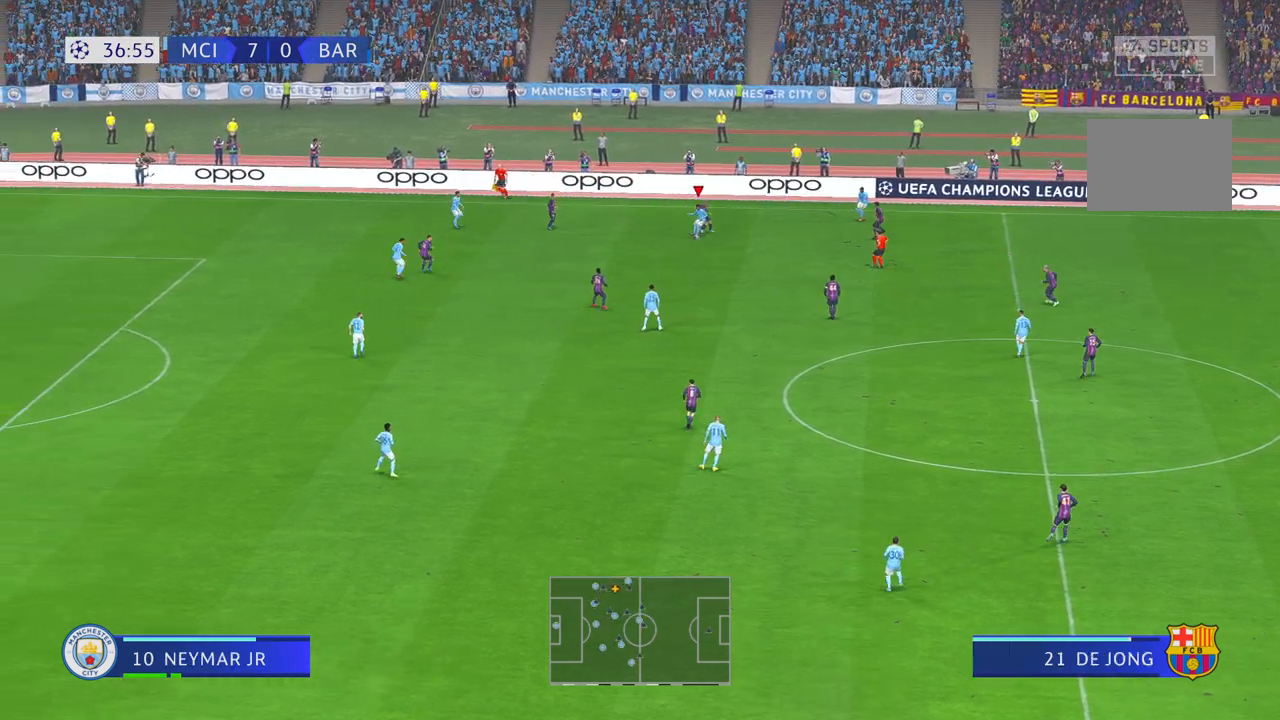
{"buttons": [], "left_stick": "down-right", "right_stick": "center"}
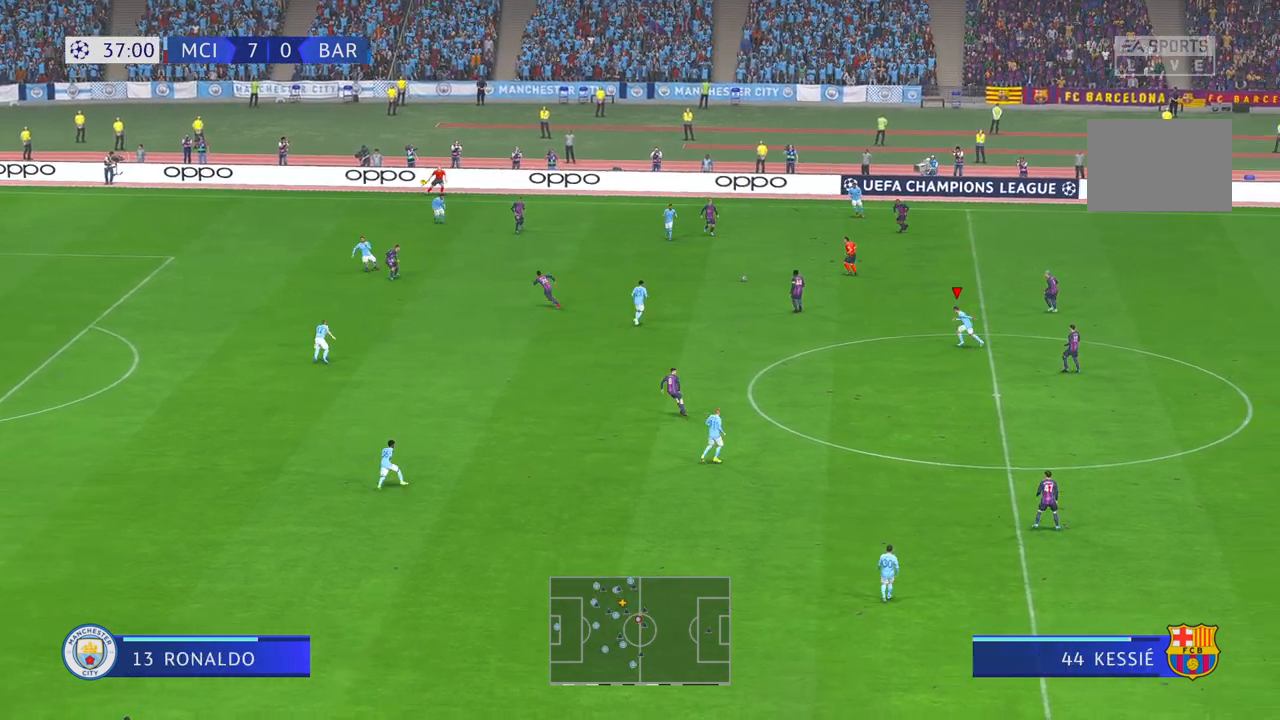
{"buttons": ["L1"], "left_stick": "up-right", "right_stick": "center", "events": [[17, "right_stick", "down"], [200, "right_stick", "center"], [433, "DPAD_DOWN", "down"], [483, "L1", "down"], [483, "left_stick", "up-right"], [500, "DPAD_DOWN", "up"]]}
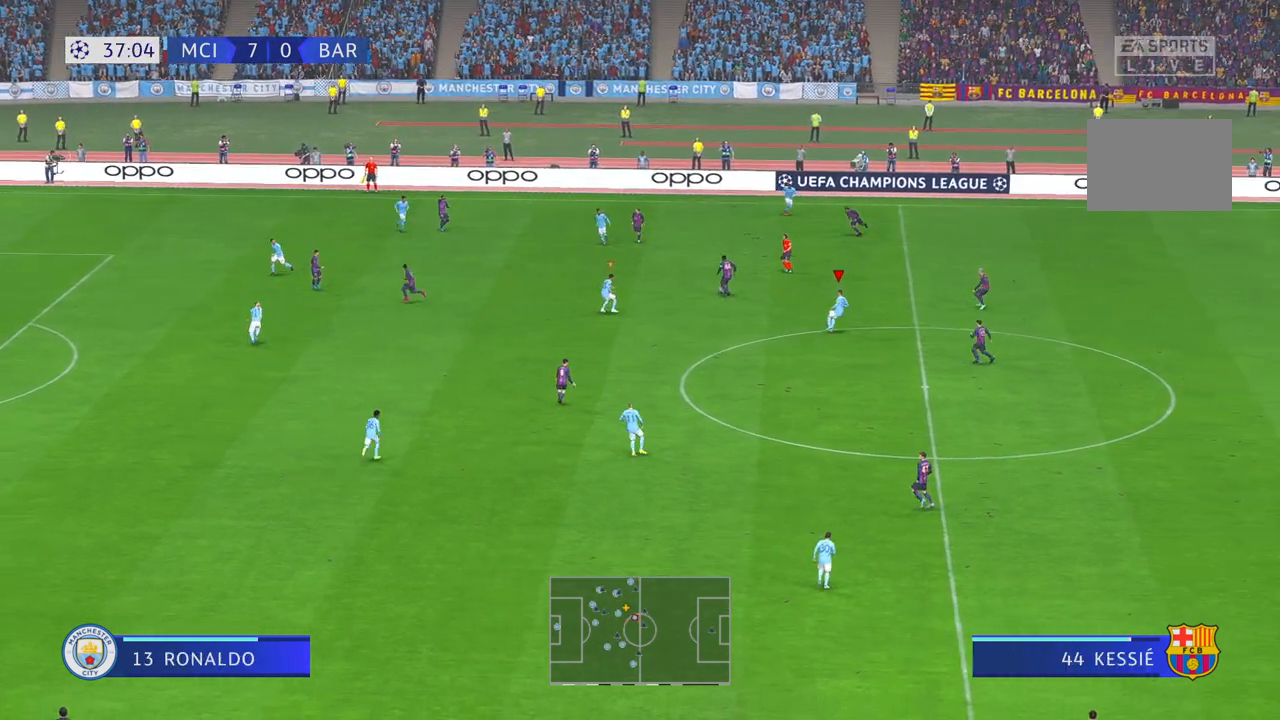
{"buttons": [], "left_stick": "up", "right_stick": "center", "events": [[117, "left_stick", "up"], [167, "L1", "up"]]}
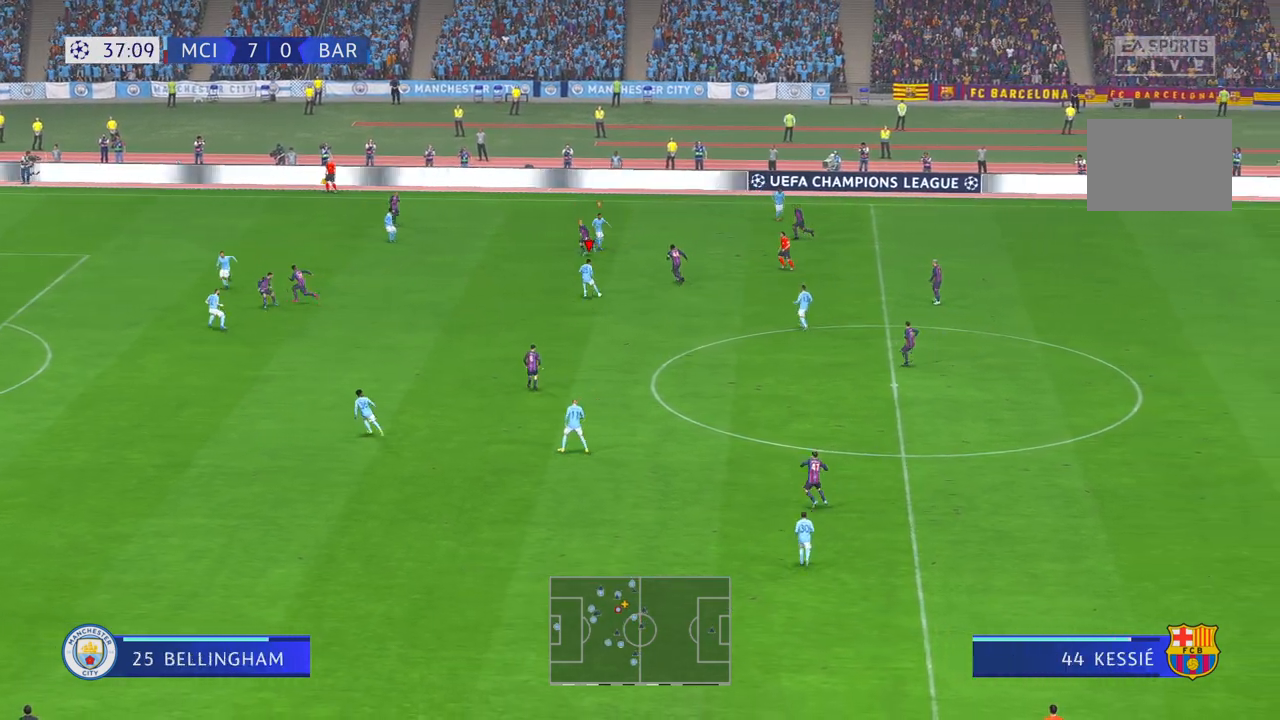
{"buttons": [], "left_stick": "down", "right_stick": "center", "events": [[233, "left_stick", "right"], [283, "L1", "down"], [283, "left_stick", "down"], [433, "L1", "up"]]}
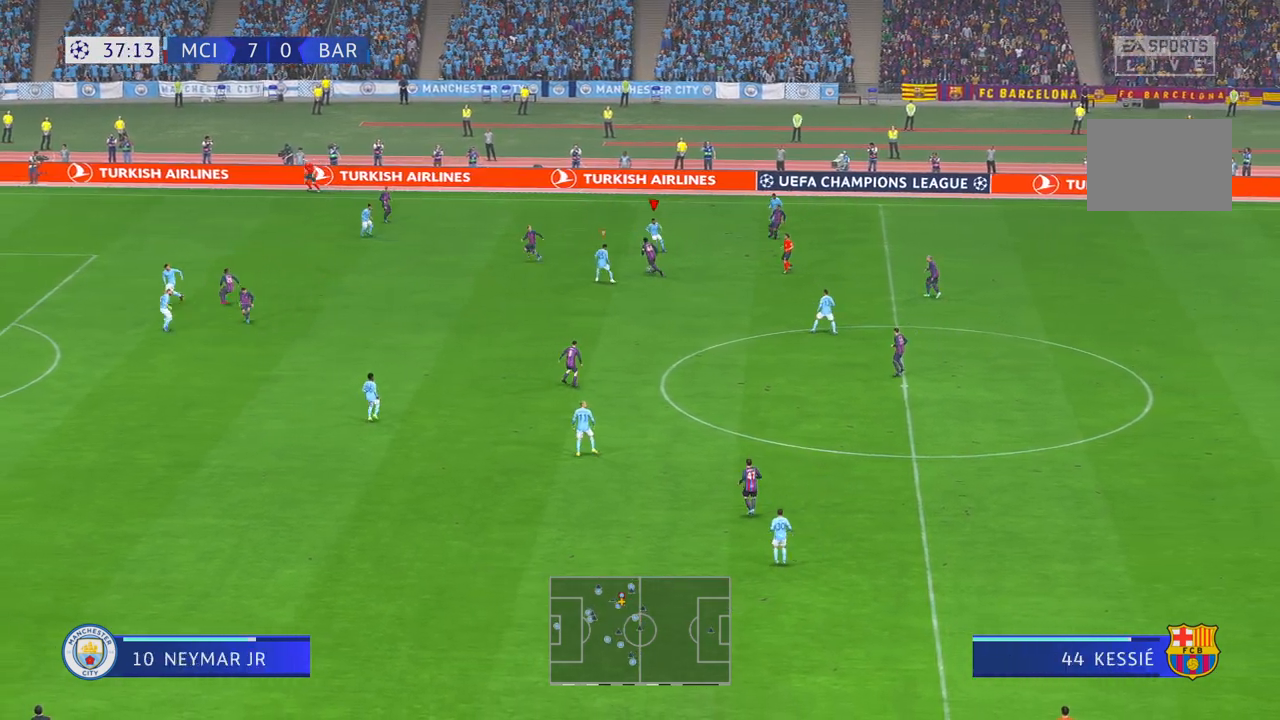
{"buttons": [], "left_stick": "left", "right_stick": "center", "events": [[100, "left_stick", "down-left"], [400, "left_stick", "left"]]}
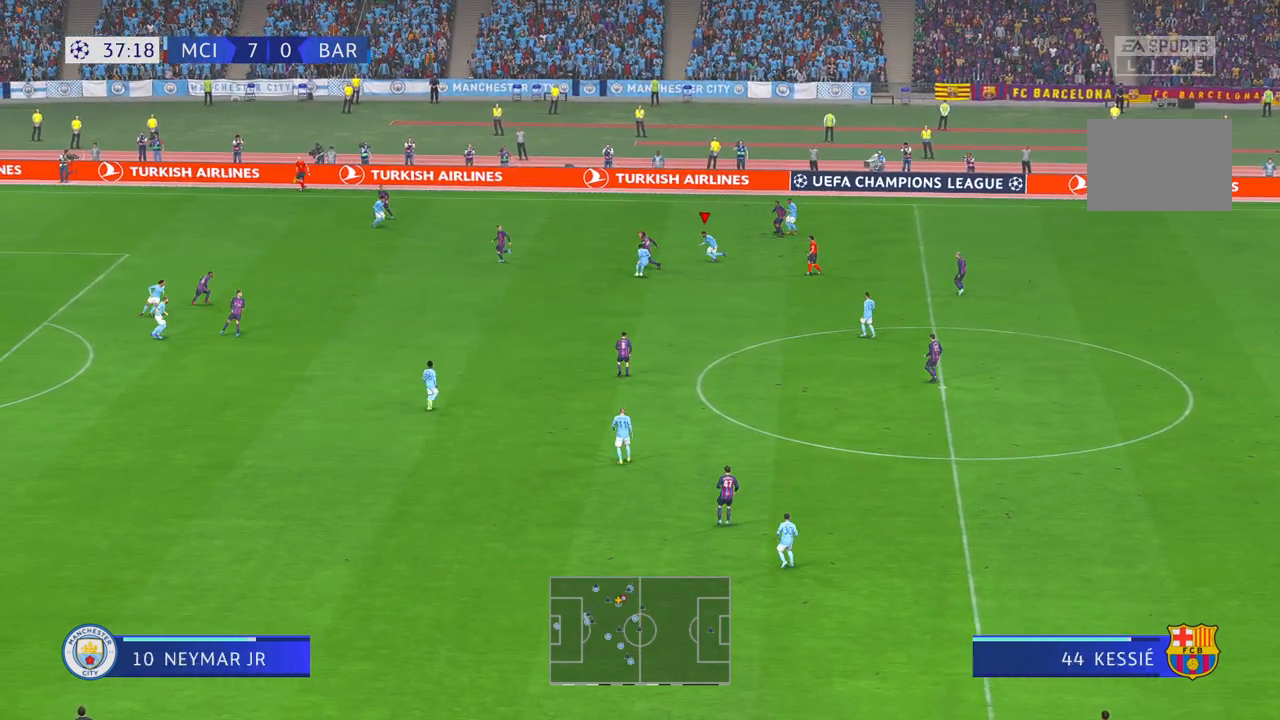
{"buttons": [], "left_stick": "left", "right_stick": "center", "events": [[33, "L1", "down"], [200, "L1", "up"]]}
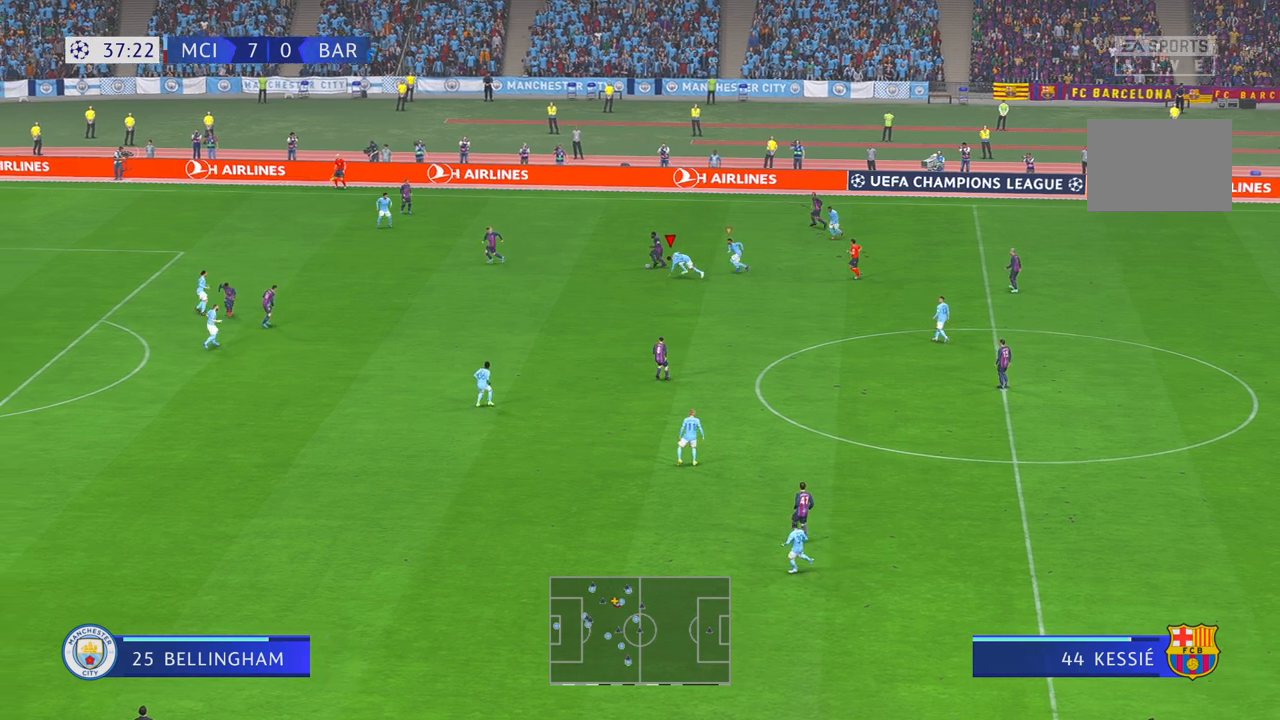
{"buttons": [], "left_stick": "left", "right_stick": "center", "events": []}
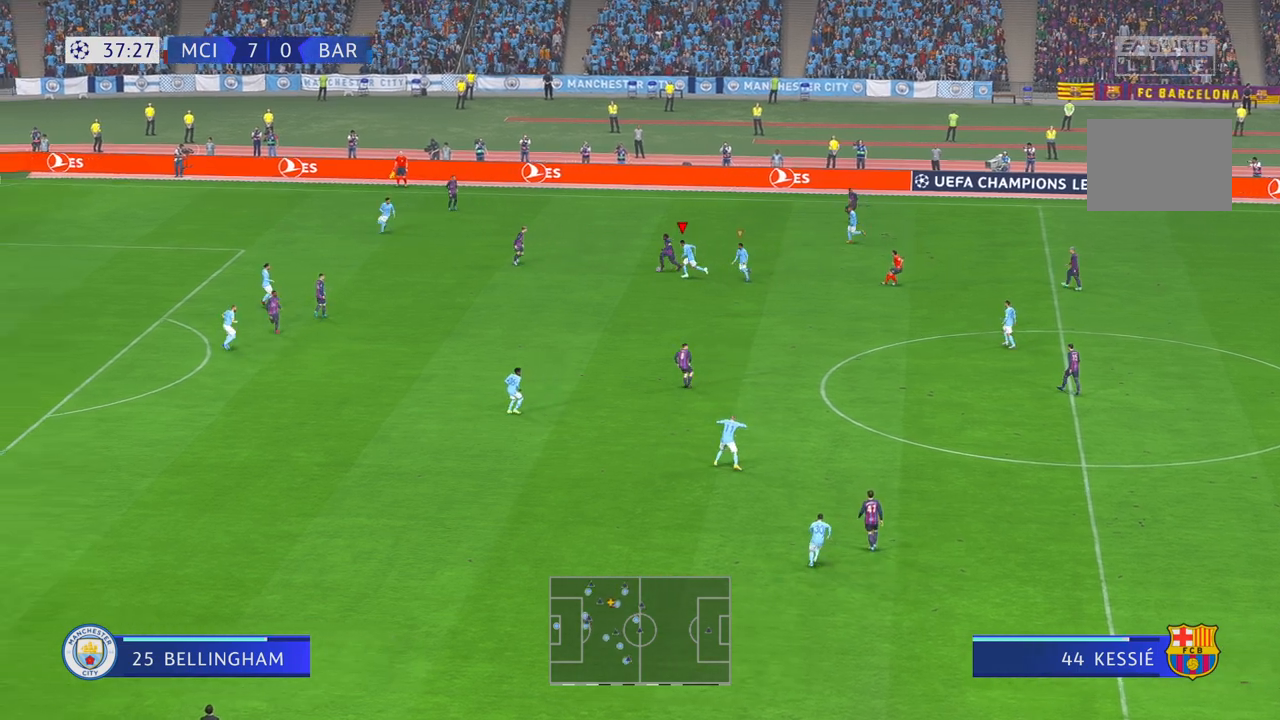
{"buttons": [], "left_stick": "left", "right_stick": "down", "events": [[183, "right_stick", "down"], [250, "right_stick", "center"], [383, "right_stick", "down"]]}
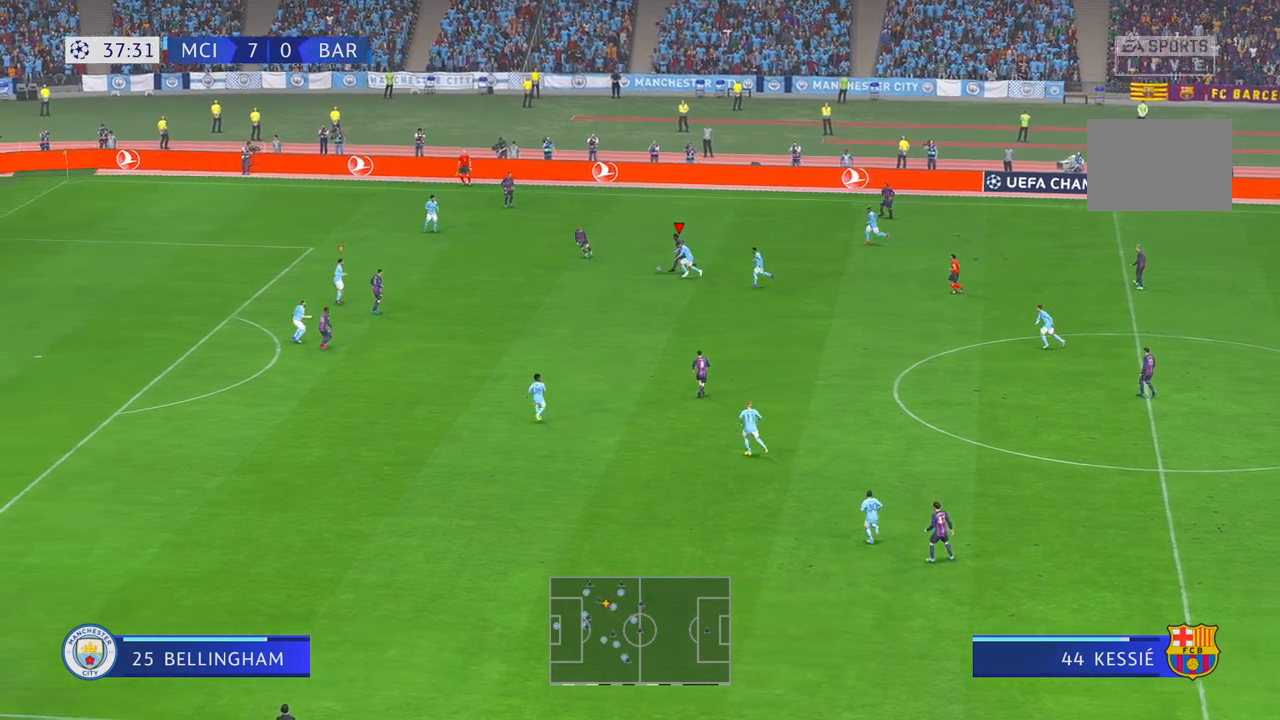
{"buttons": [], "left_stick": "left", "right_stick": "center", "events": [[67, "right_stick", "center"], [183, "right_stick", "down"], [233, "right_stick", "center"]]}
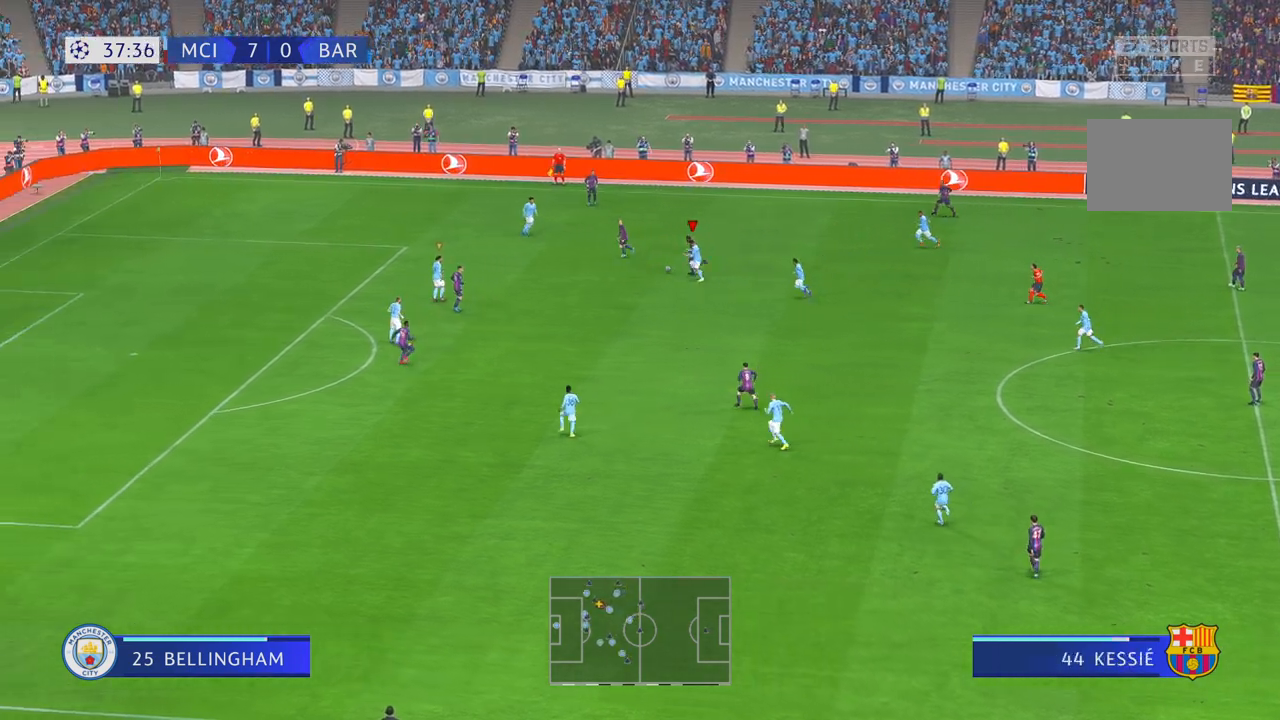
{"buttons": [], "left_stick": "left", "right_stick": "center"}
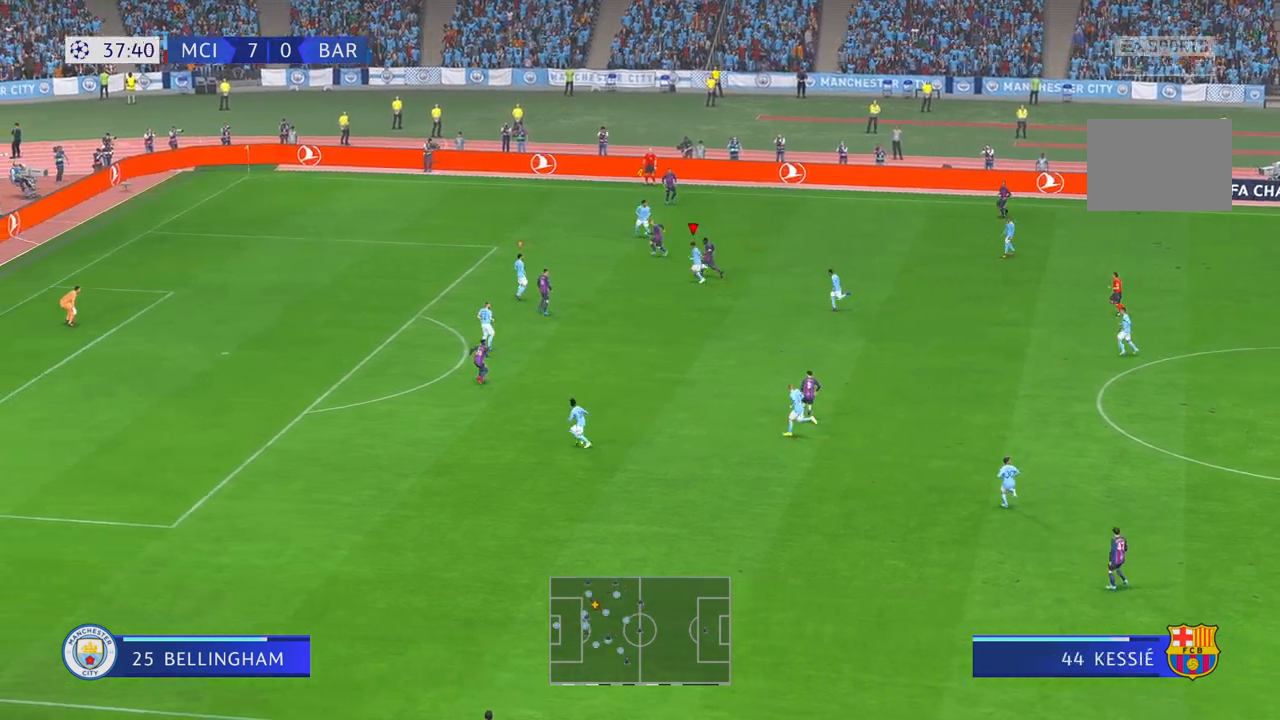
{"buttons": [], "left_stick": "center", "right_stick": "center", "events": [[400, "left_stick", "up"], [467, "left_stick", "center"]]}
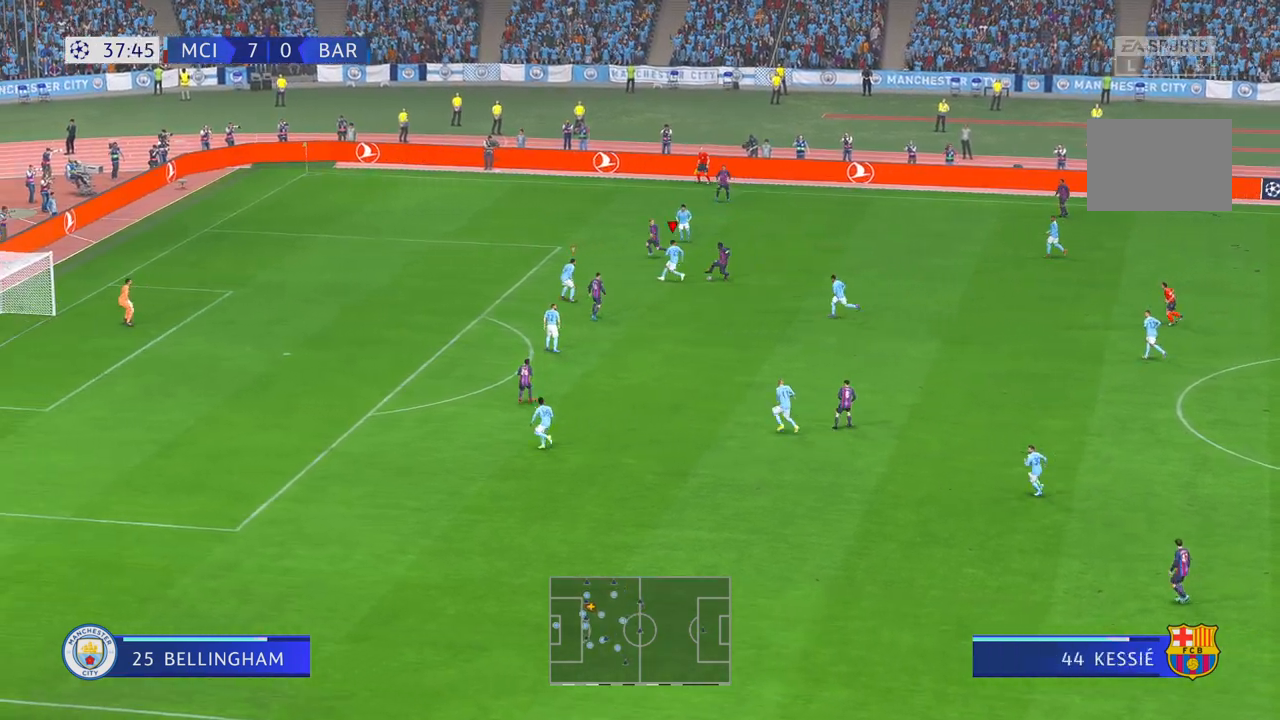
{"buttons": [], "left_stick": "down", "right_stick": "center", "events": [[17, "left_stick", "down-right"], [383, "left_stick", "down"]]}